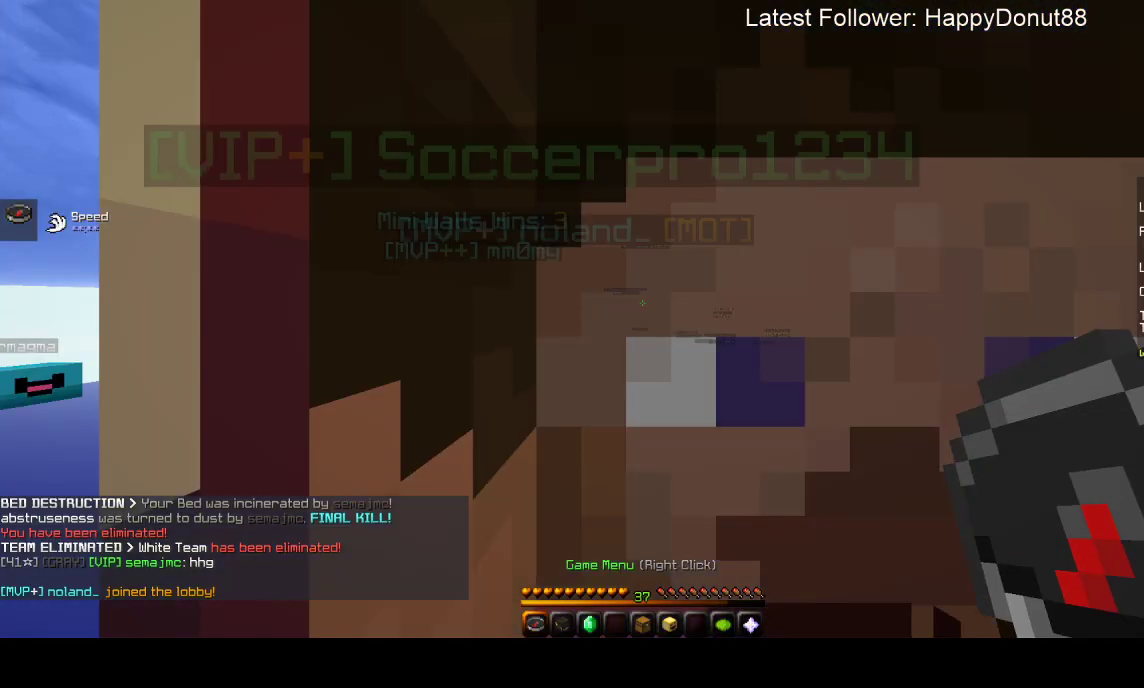
Gameplay with keyboard and mouse; each line is a JSON object with the keys and mouse buttons held at the frame after it. "events" lists presses ("down") and releases ("up") of "a", "d", "s", "space", "w", "mouse_left" and "mouse_right" between this image and that frame as [ms after this image, input, new state], when the widget could be followed in between. "mouse_left", "mouse_right" = the "left", "right" buttons of the "mouse" list. No other keys are recorded. Fast repeated clicks can show as one long hold. Mouse movement is not recorded.
{"keys": [], "mouse": [], "events": []}
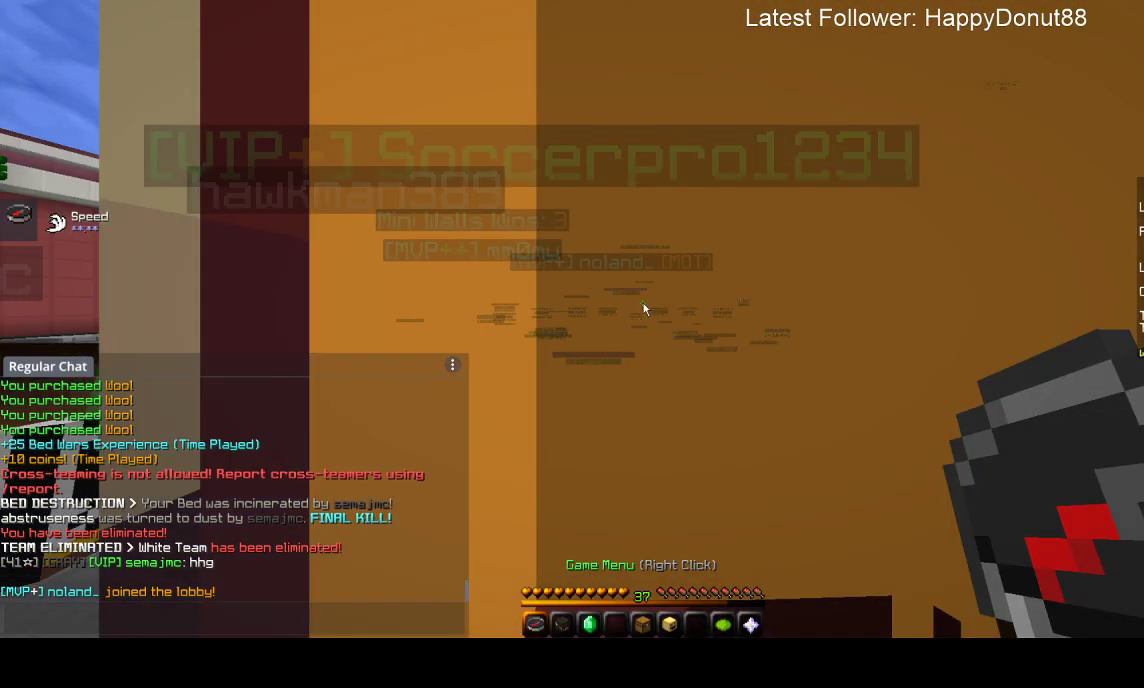
{"keys": [], "mouse": [], "events": []}
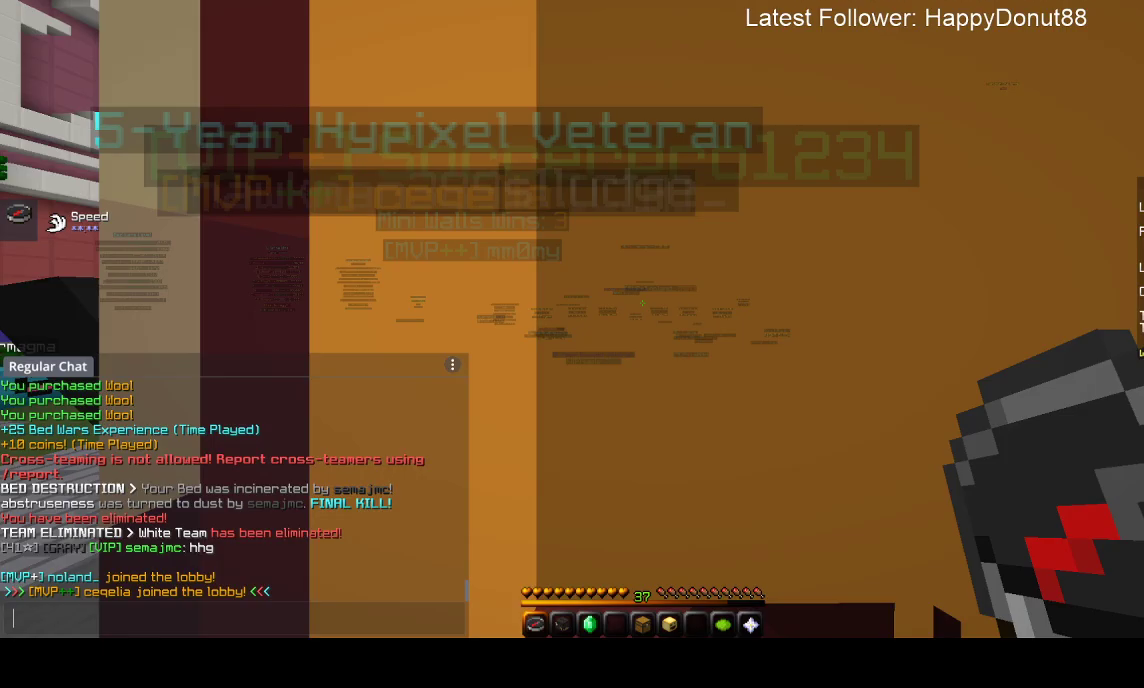
{"keys": [], "mouse": [], "events": []}
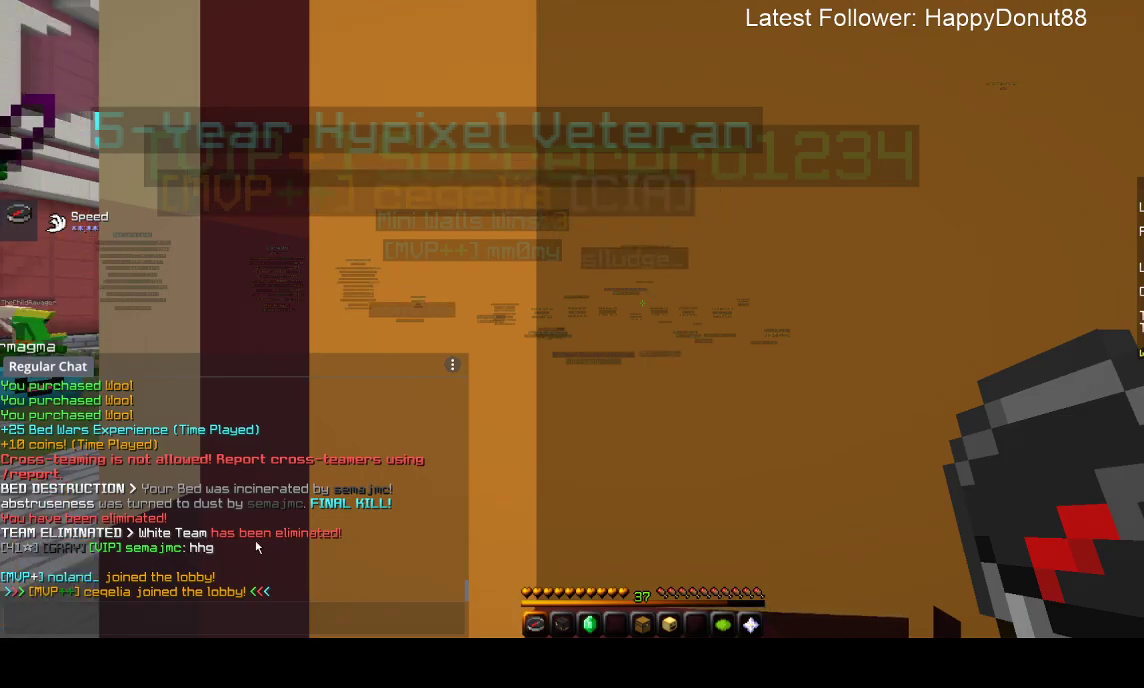
{"keys": [], "mouse": [], "events": []}
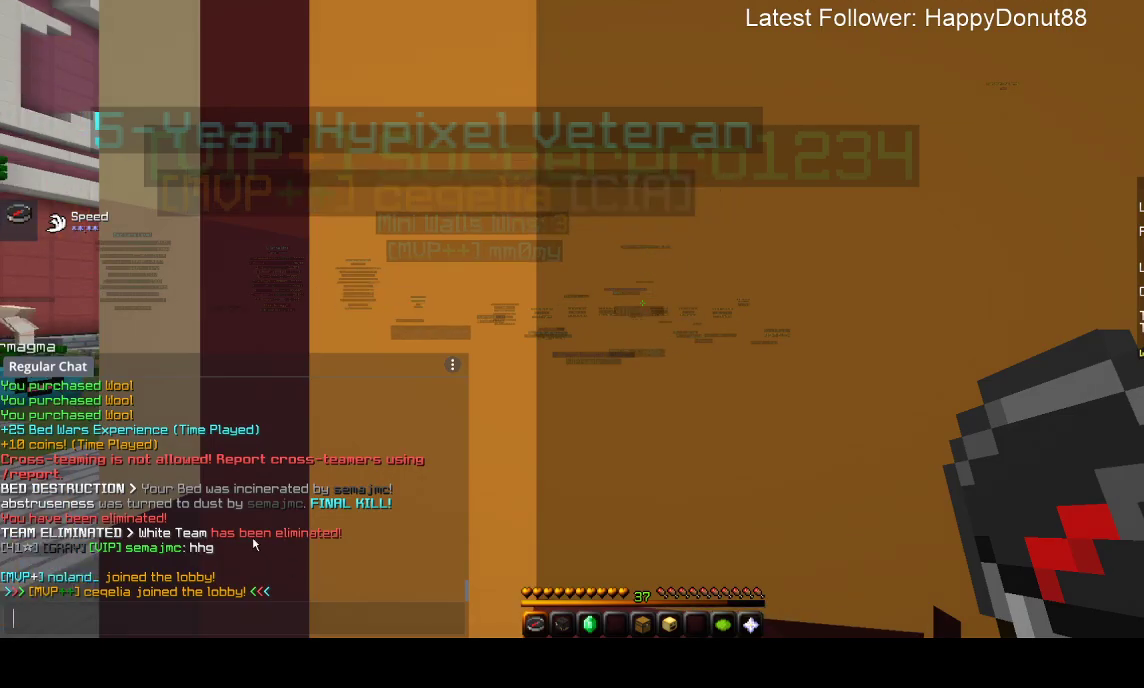
{"keys": ["w"], "mouse": [], "events": [[467, "w", "down"]]}
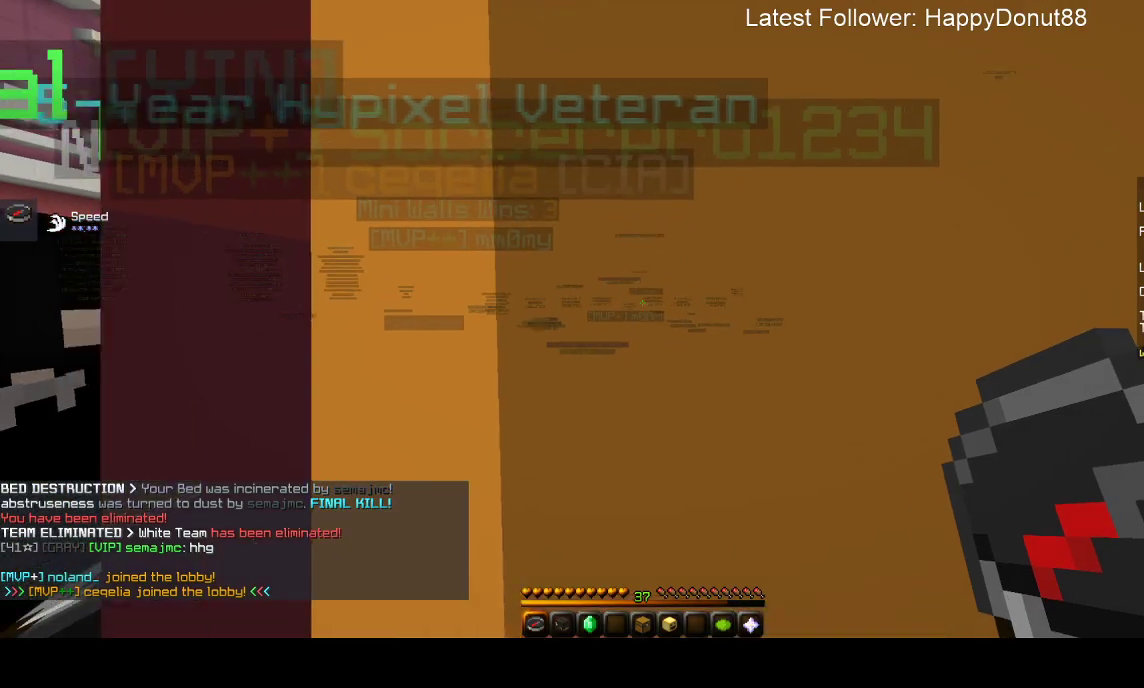
{"keys": ["space", "w"], "mouse": [], "events": [[400, "space", "down"]]}
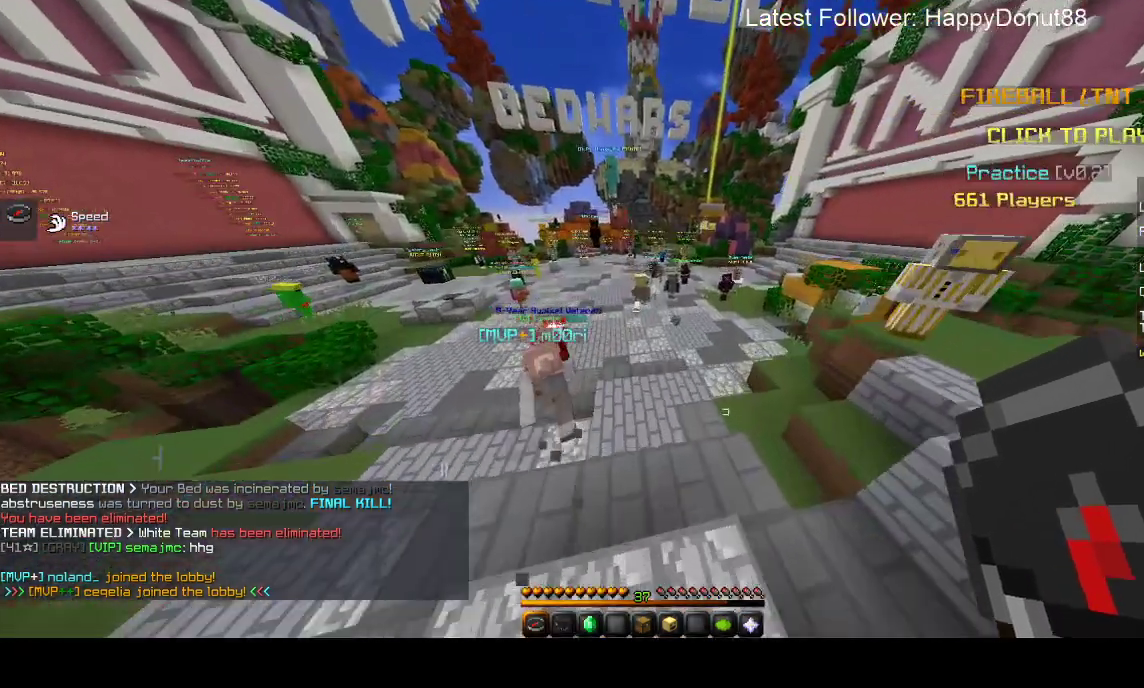
{"keys": ["a", "w"], "mouse": [], "events": [[100, "space", "up"], [133, "space", "down"], [350, "space", "up"], [383, "a", "down"]]}
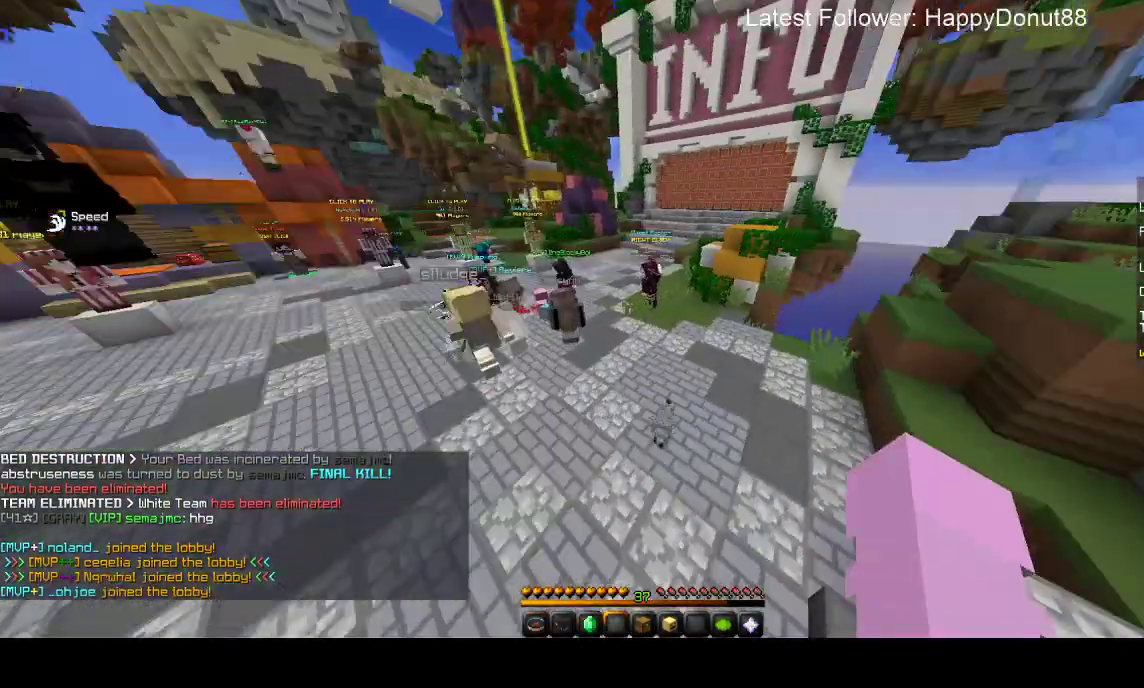
{"keys": [], "mouse": [], "events": [[133, "a", "up"], [250, "w", "up"]]}